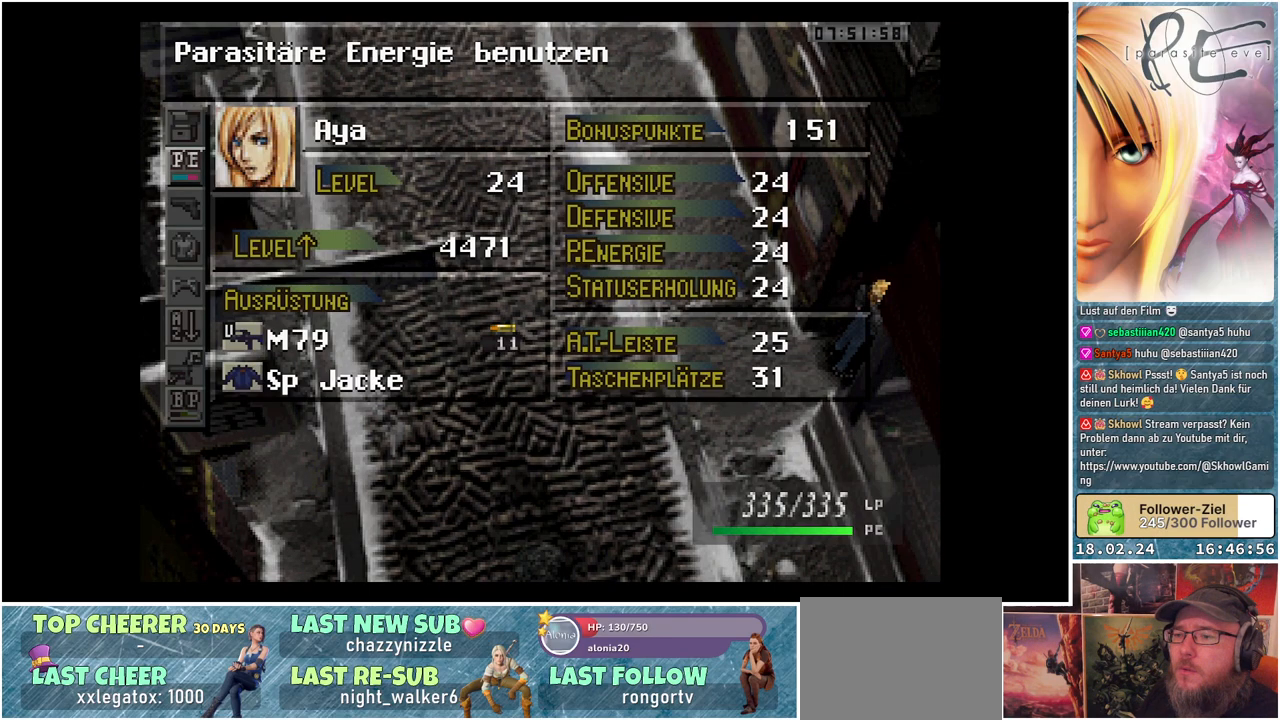
Gameplay with a controller (Xbox layout); each line is a JSON object with the inputs held at the frame after it. "events" lists button and stick changes between this image and that frame as [ms after this image, input, new state], when the widget could be followed in between. Not read: left_stick right_stick.
{"buttons": ["DPAD_UP"], "events": [[83, "DPAD_DOWN", "down"], [217, "DPAD_DOWN", "up"], [483, "DPAD_UP", "down"]]}
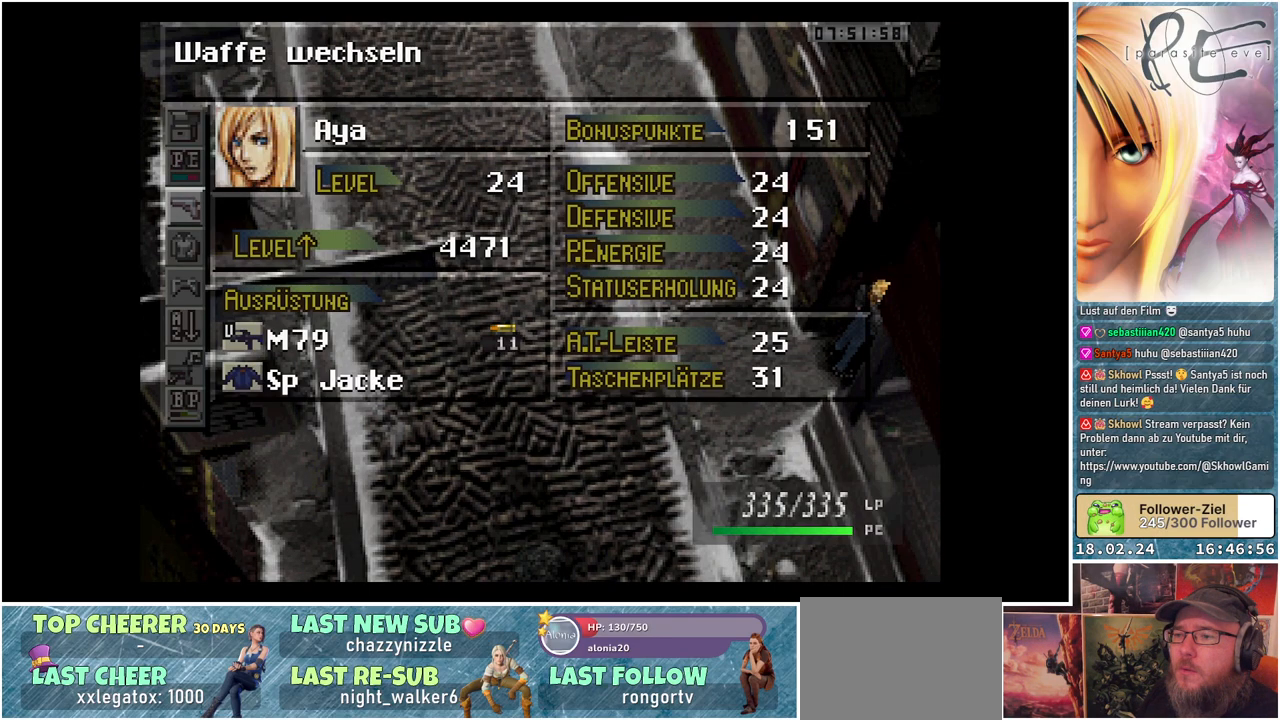
{"buttons": [], "events": [[100, "DPAD_UP", "up"], [167, "DPAD_UP", "down"], [283, "DPAD_UP", "up"], [350, "A", "down"], [483, "A", "up"]]}
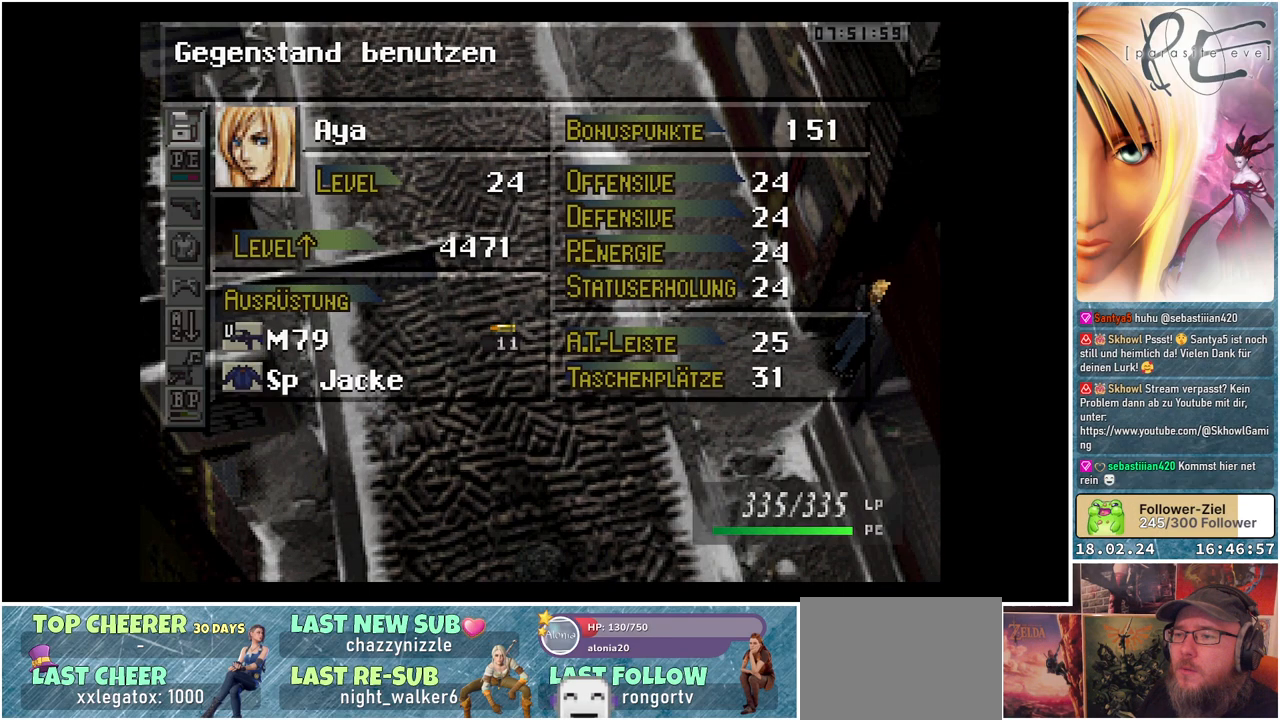
{"buttons": ["DPAD_DOWN"], "events": [[400, "DPAD_DOWN", "down"]]}
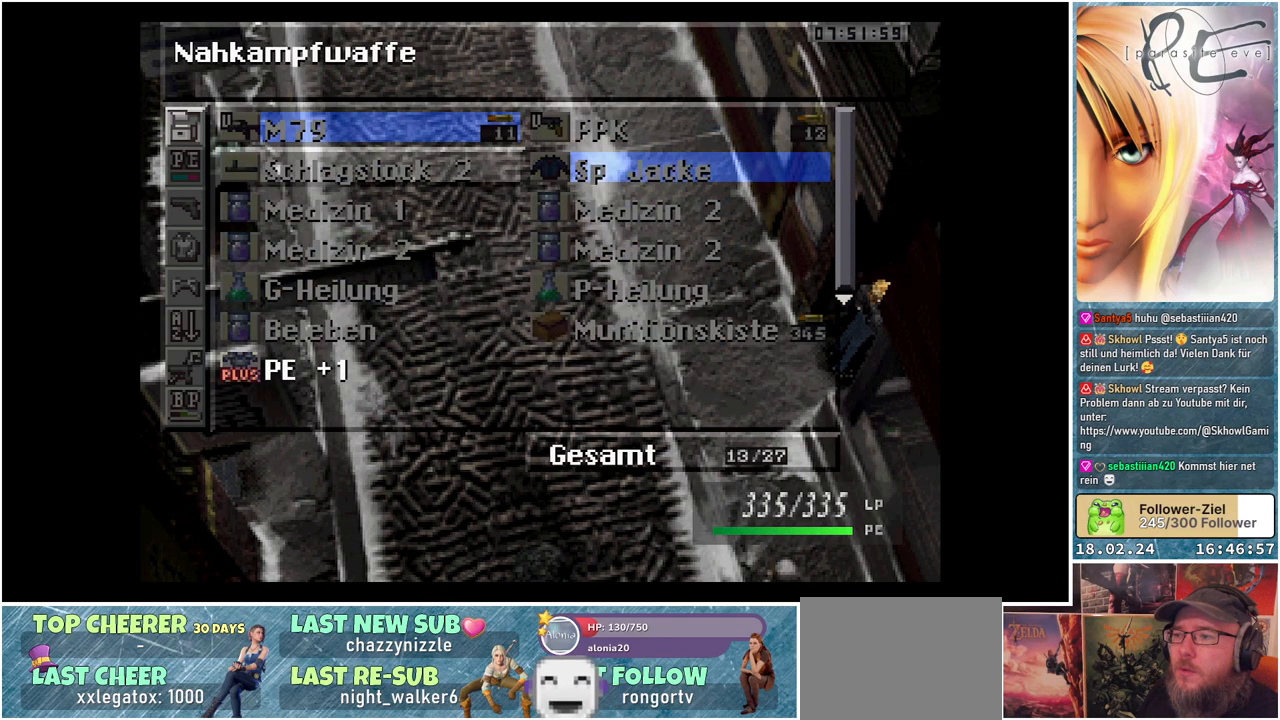
{"buttons": ["DPAD_DOWN"], "events": [[33, "DPAD_DOWN", "up"], [117, "DPAD_DOWN", "down"], [233, "DPAD_DOWN", "up"], [300, "DPAD_DOWN", "down"], [417, "DPAD_DOWN", "up"], [483, "DPAD_DOWN", "down"]]}
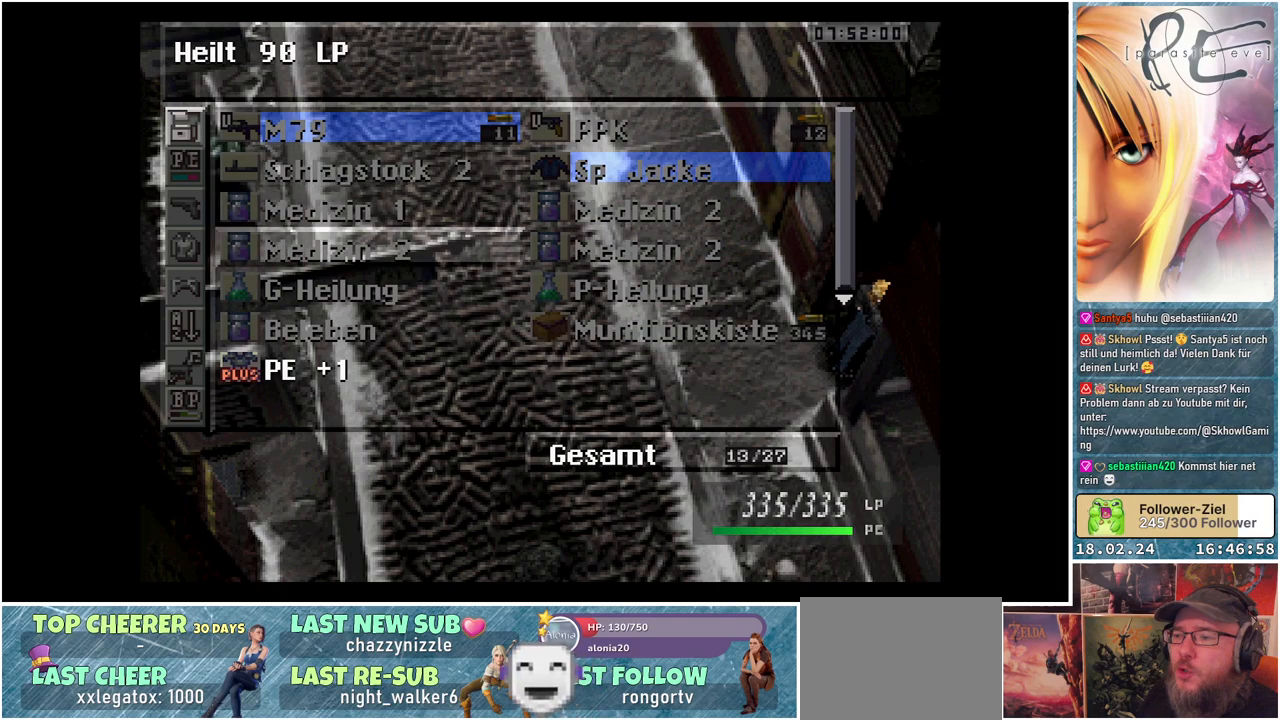
{"buttons": [], "events": [[100, "DPAD_DOWN", "up"], [167, "DPAD_DOWN", "down"], [283, "DPAD_DOWN", "up"], [367, "DPAD_DOWN", "down"], [483, "DPAD_DOWN", "up"]]}
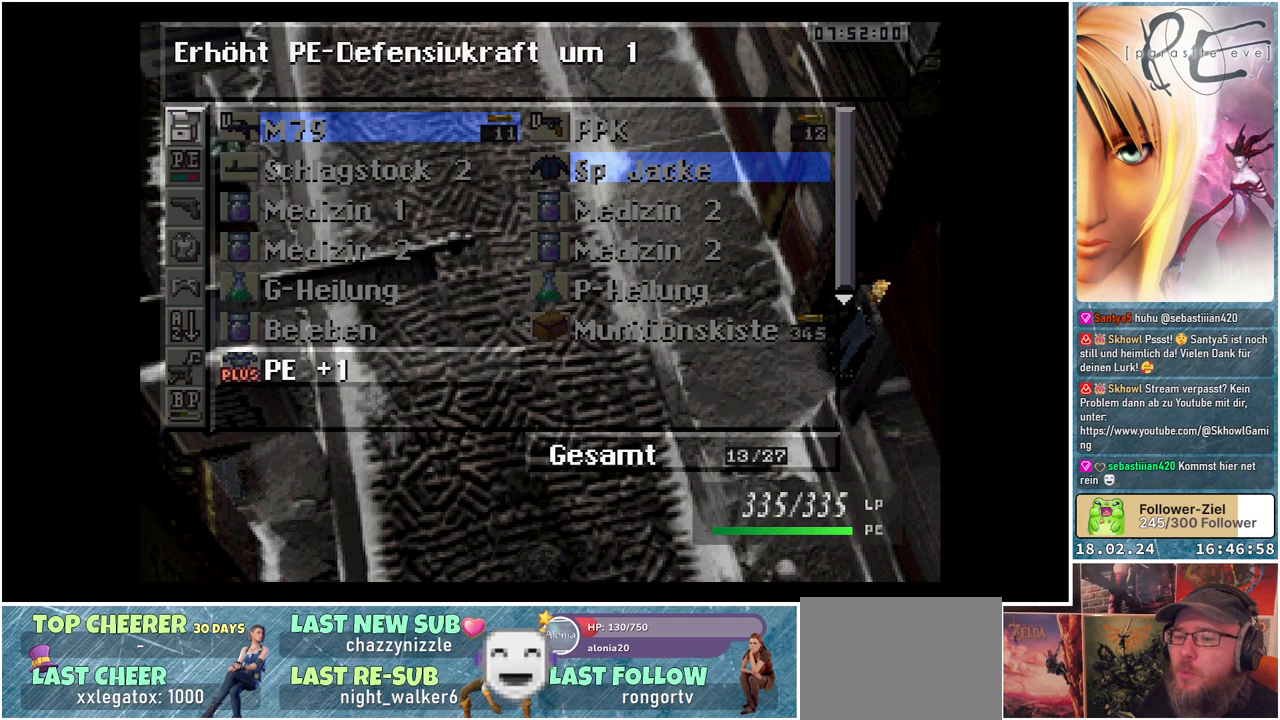
{"buttons": [], "events": [[383, "A", "down"], [500, "A", "up"]]}
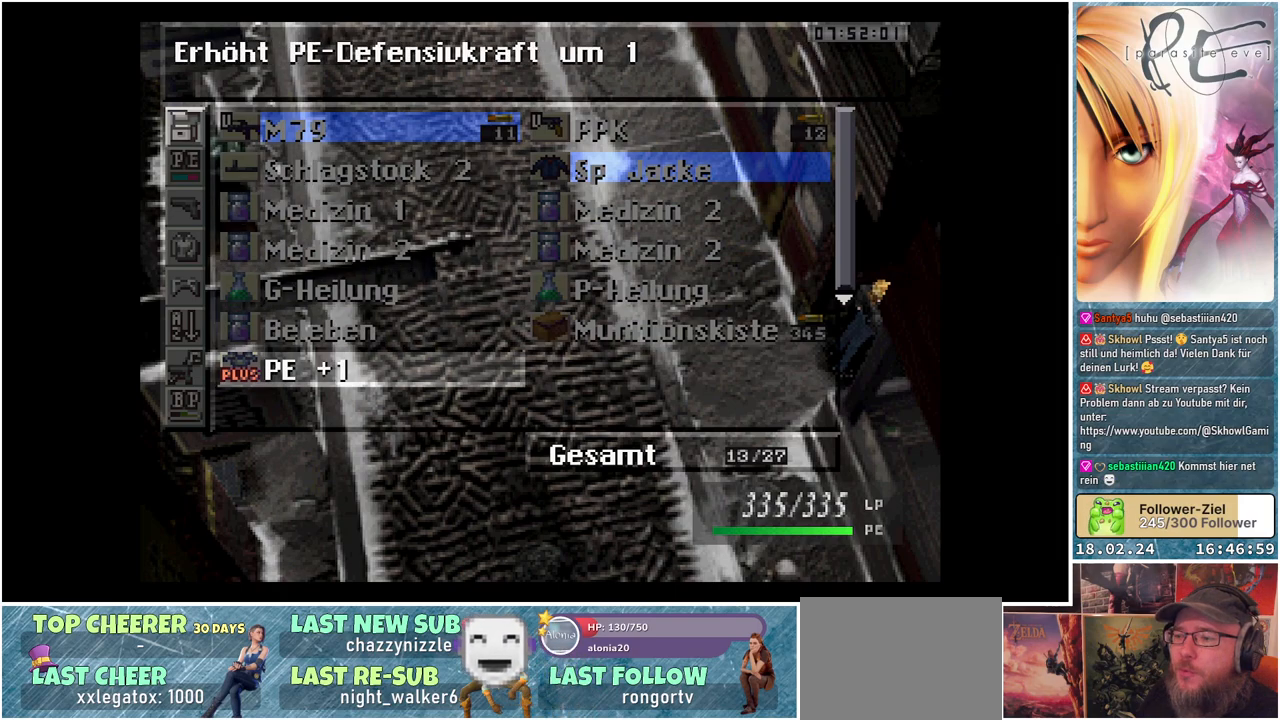
{"buttons": [], "events": [[333, "A", "down"], [433, "A", "up"]]}
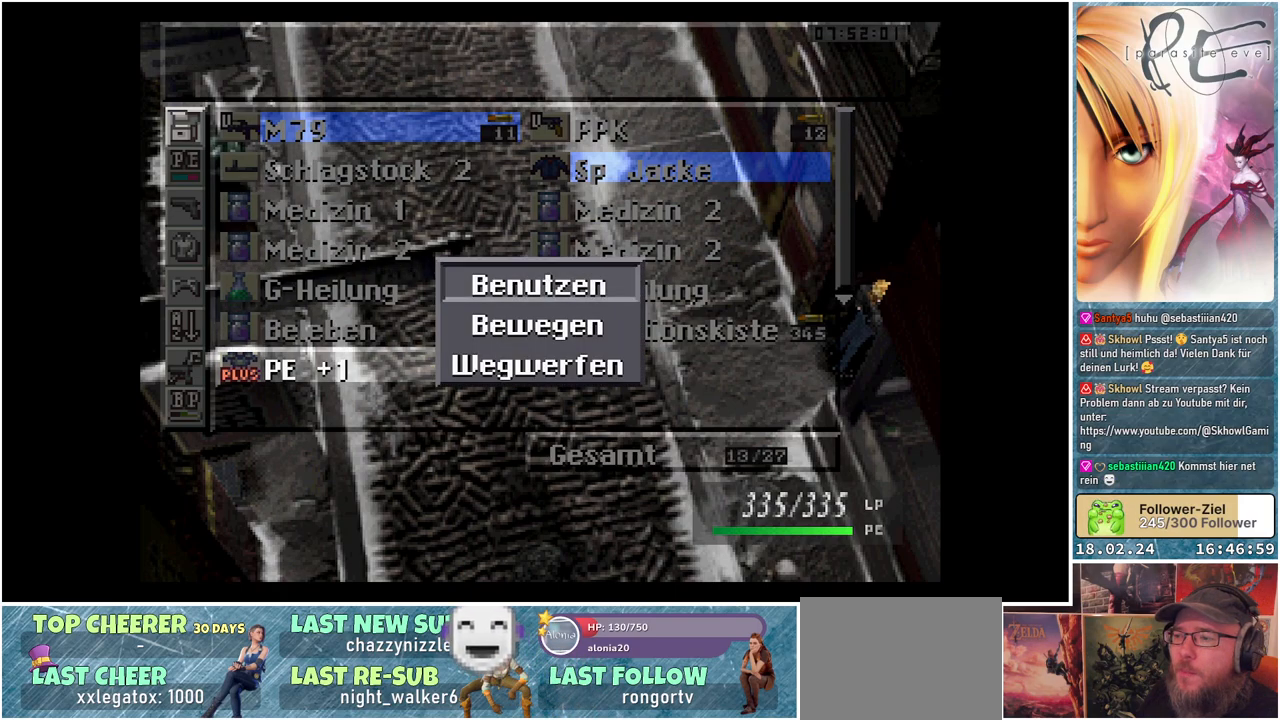
{"buttons": [], "events": []}
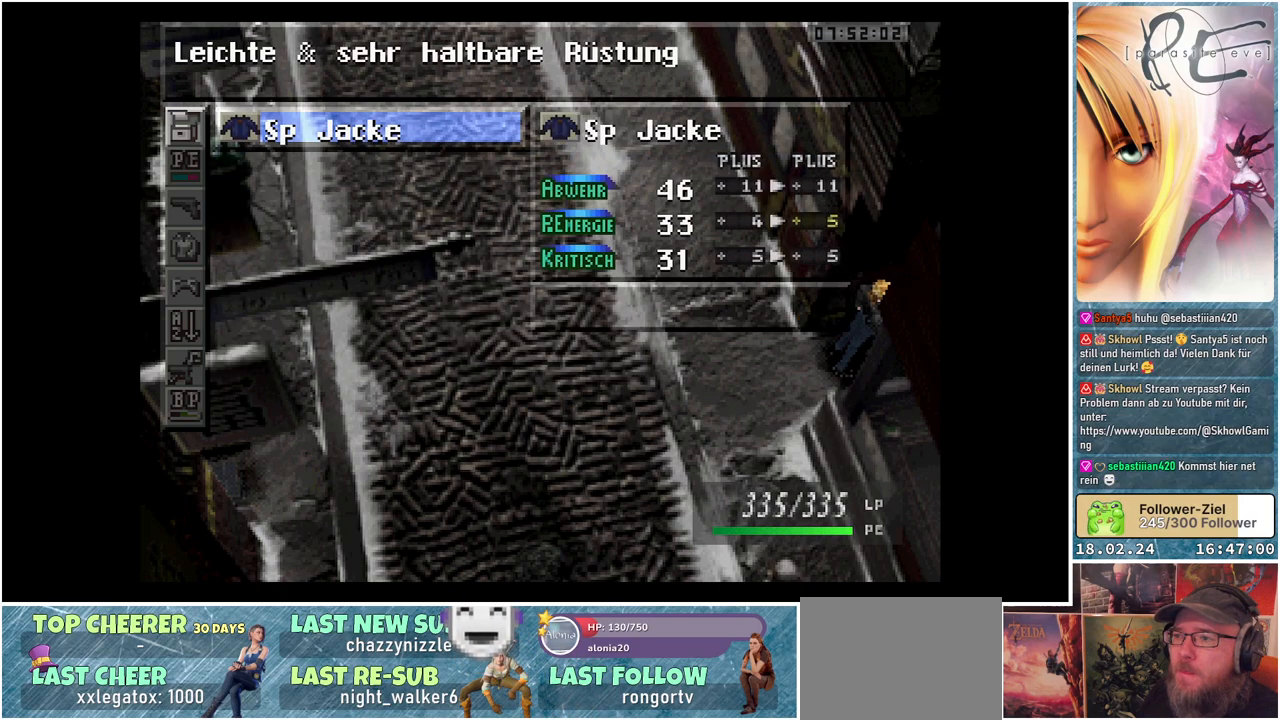
{"buttons": [], "events": [[117, "A", "down"], [250, "A", "up"]]}
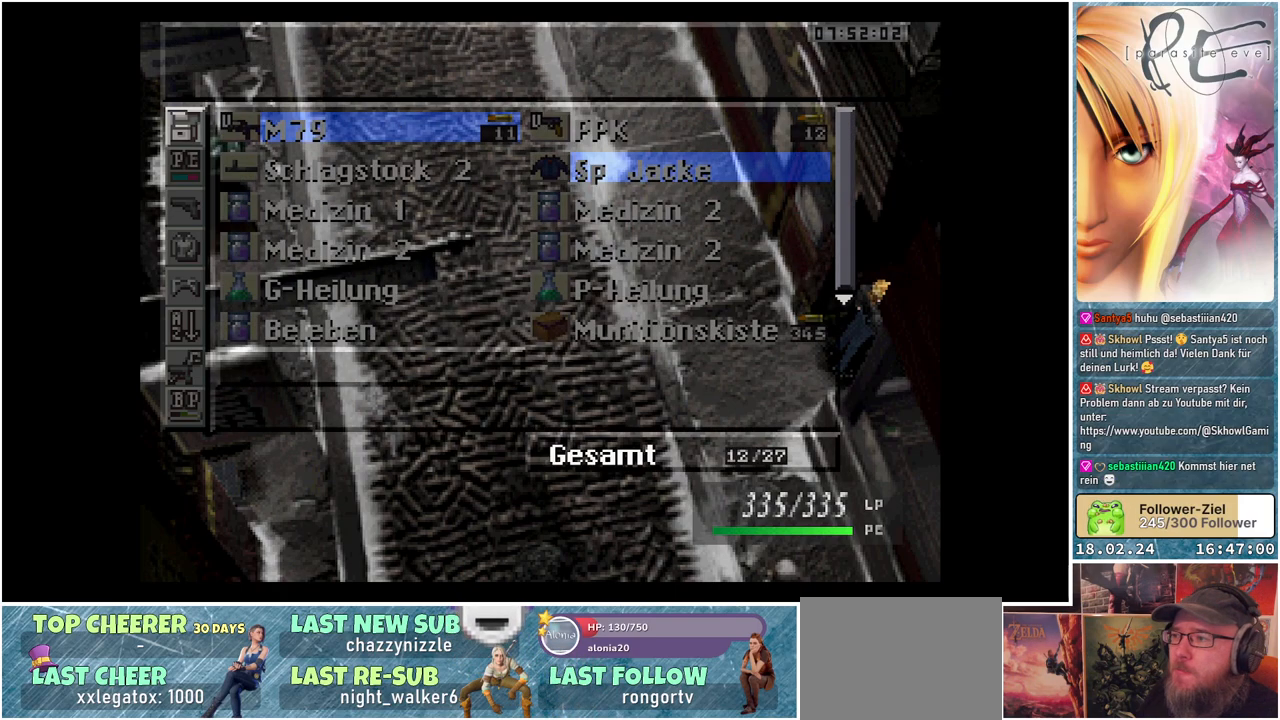
{"buttons": ["B"], "events": [[400, "B", "down"]]}
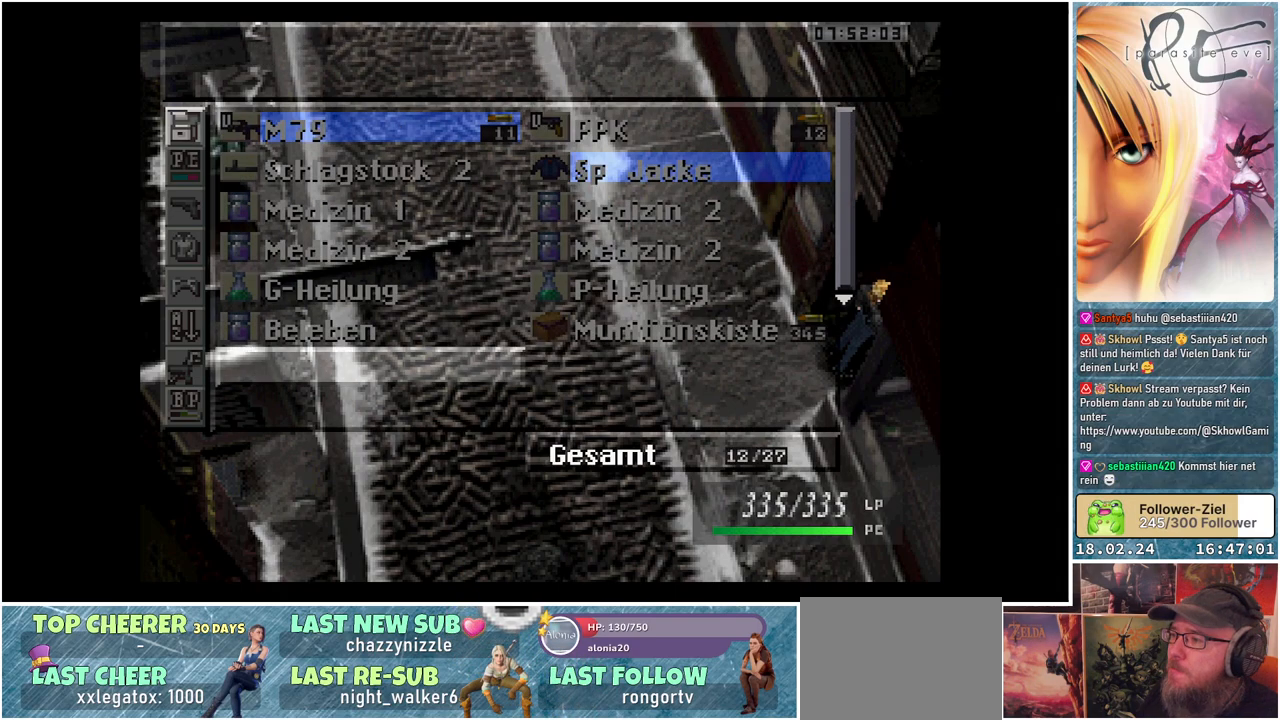
{"buttons": ["B"], "events": [[33, "B", "up"], [417, "B", "down"]]}
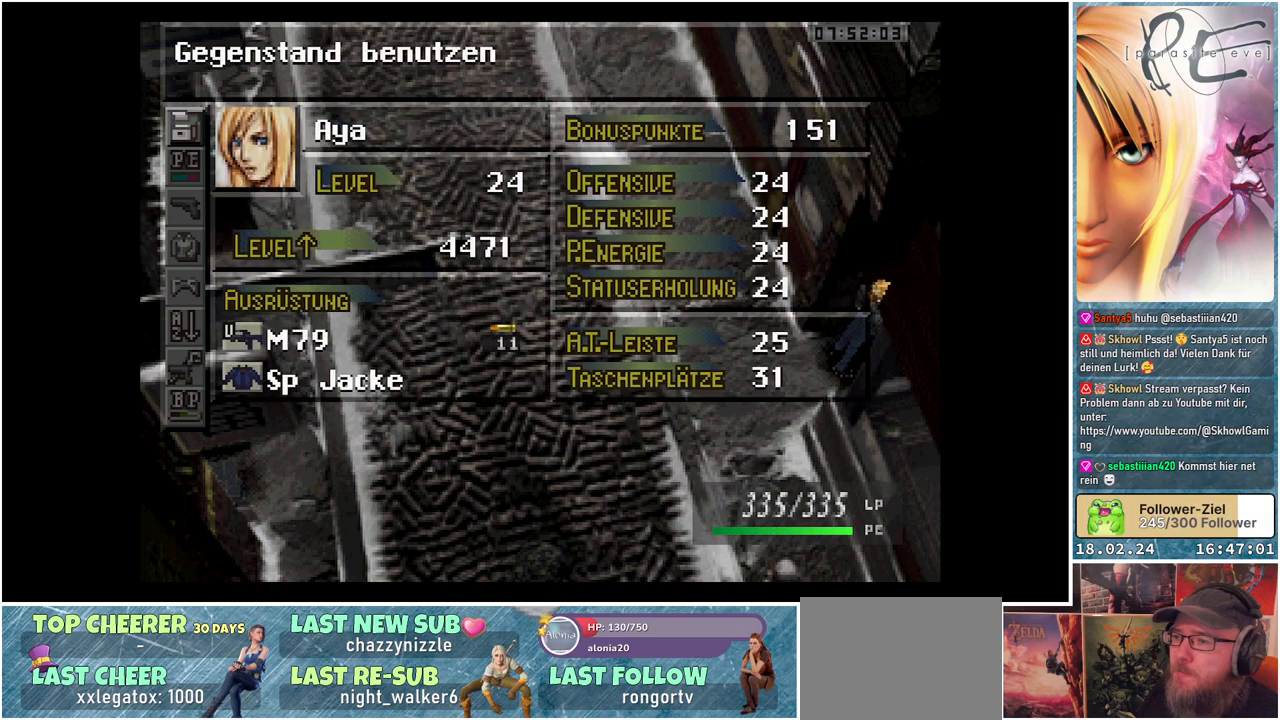
{"buttons": [], "events": [[50, "B", "up"]]}
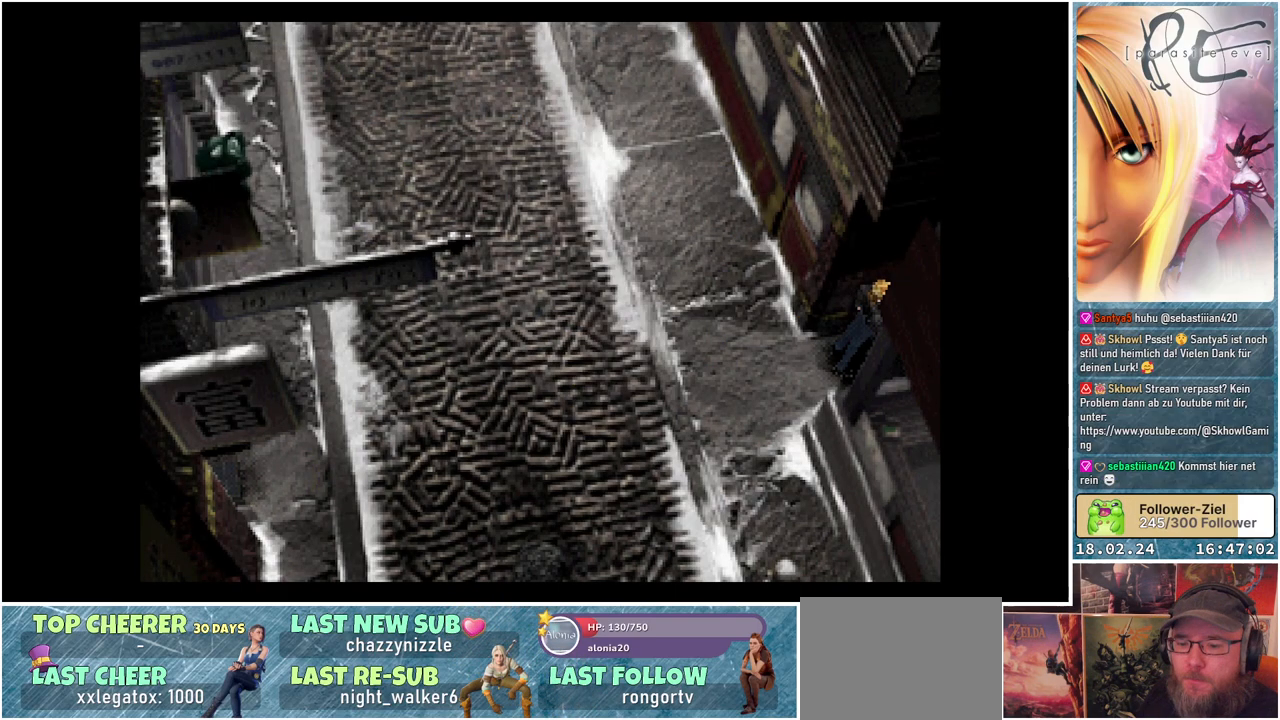
{"buttons": [], "events": []}
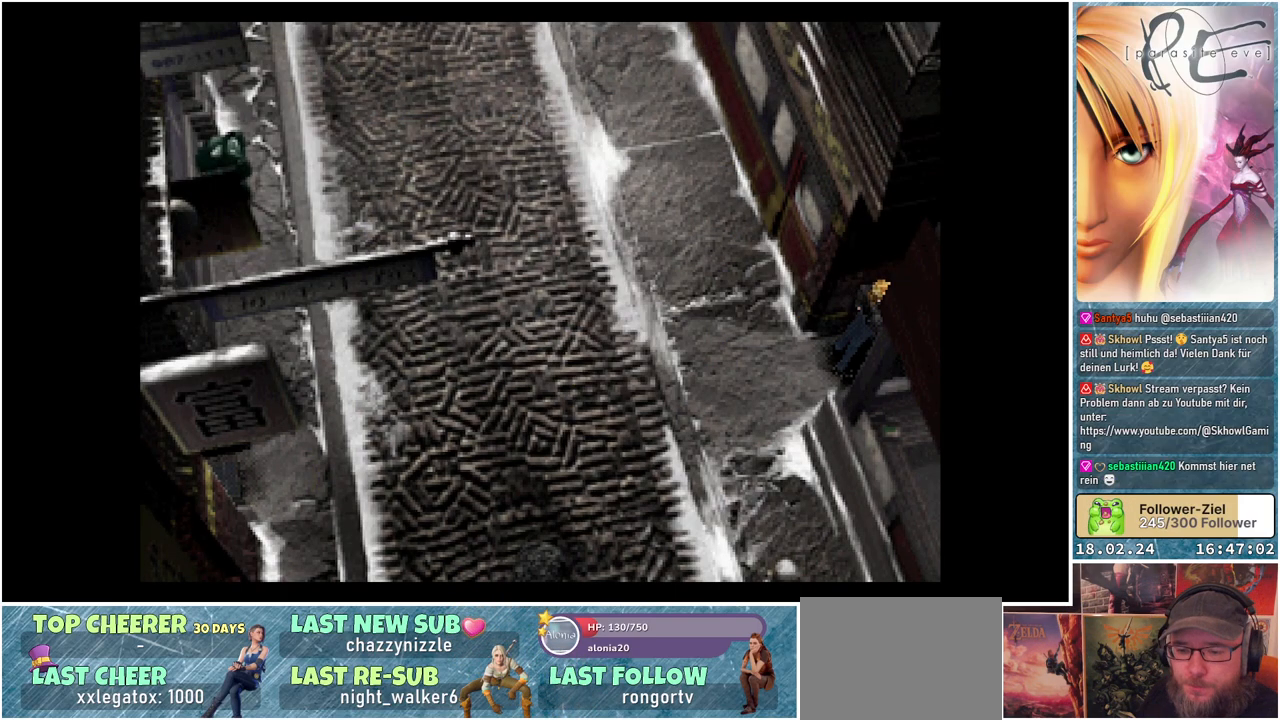
{"buttons": [], "events": []}
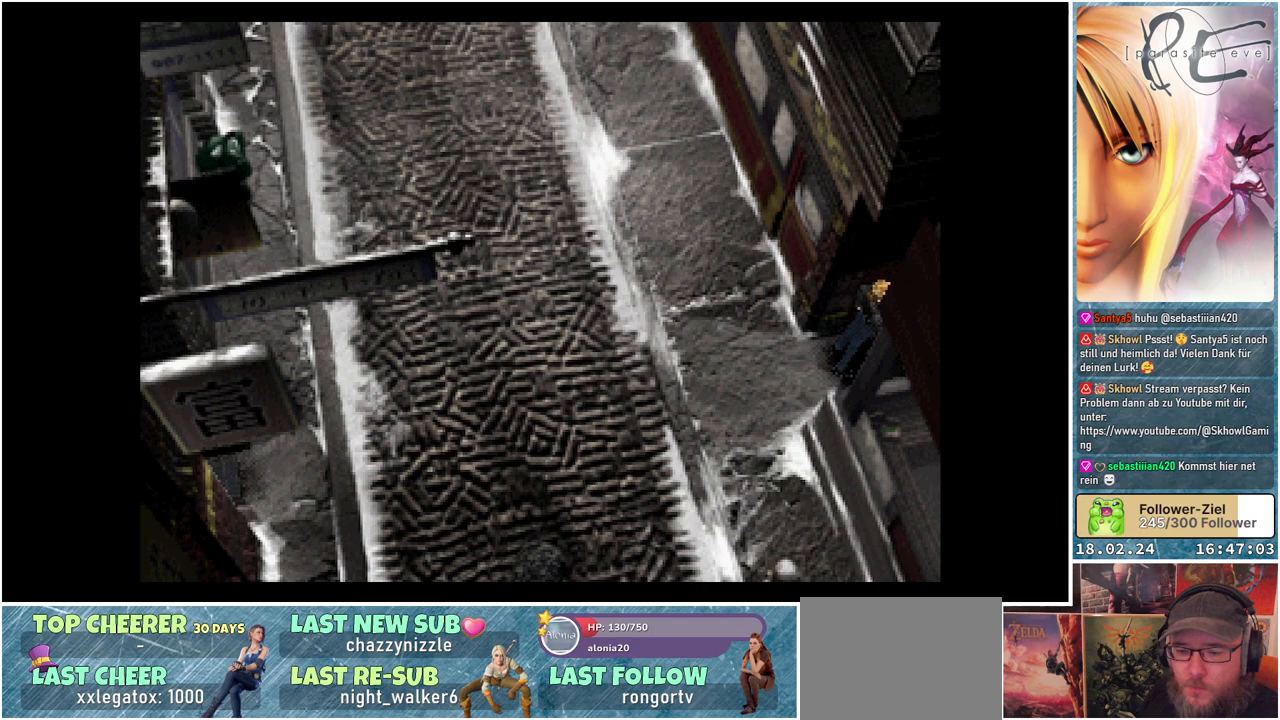
{"buttons": [], "events": []}
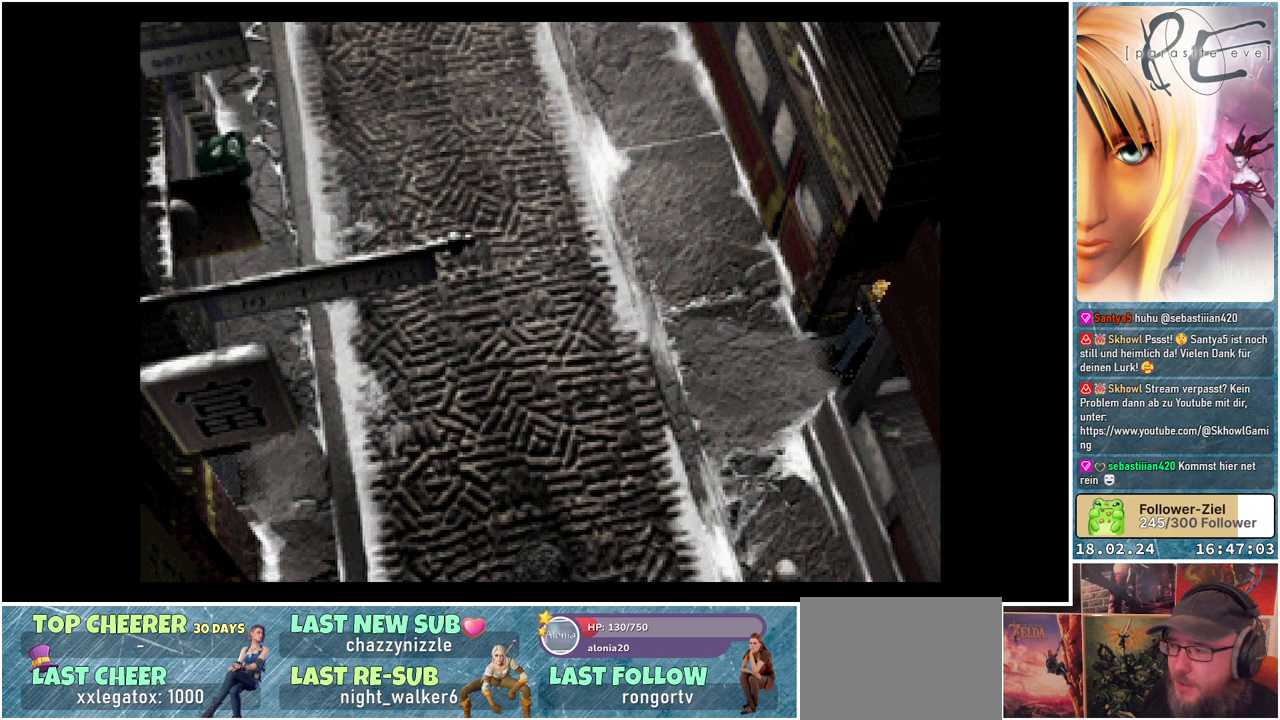
{"buttons": ["B", "DPAD_LEFT"], "events": [[433, "DPAD_LEFT", "down"], [450, "B", "down"]]}
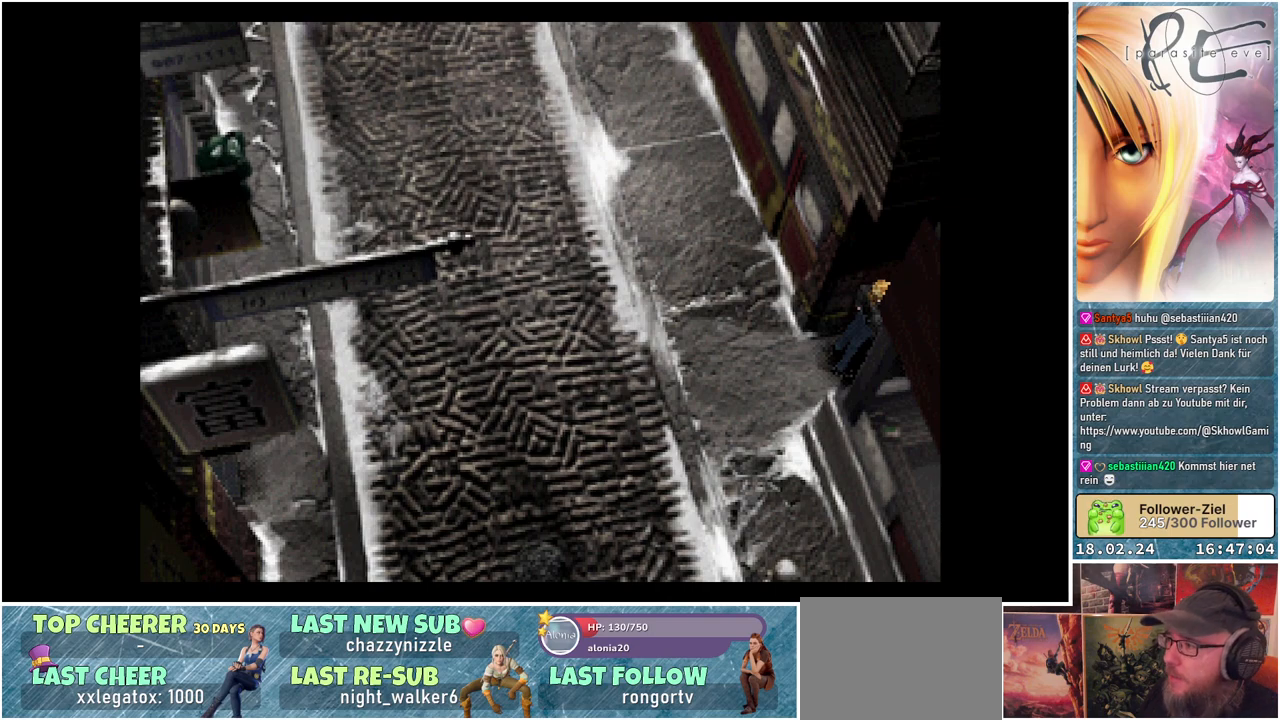
{"buttons": ["B", "DPAD_UP"], "events": [[267, "DPAD_UP", "down"], [317, "DPAD_LEFT", "up"]]}
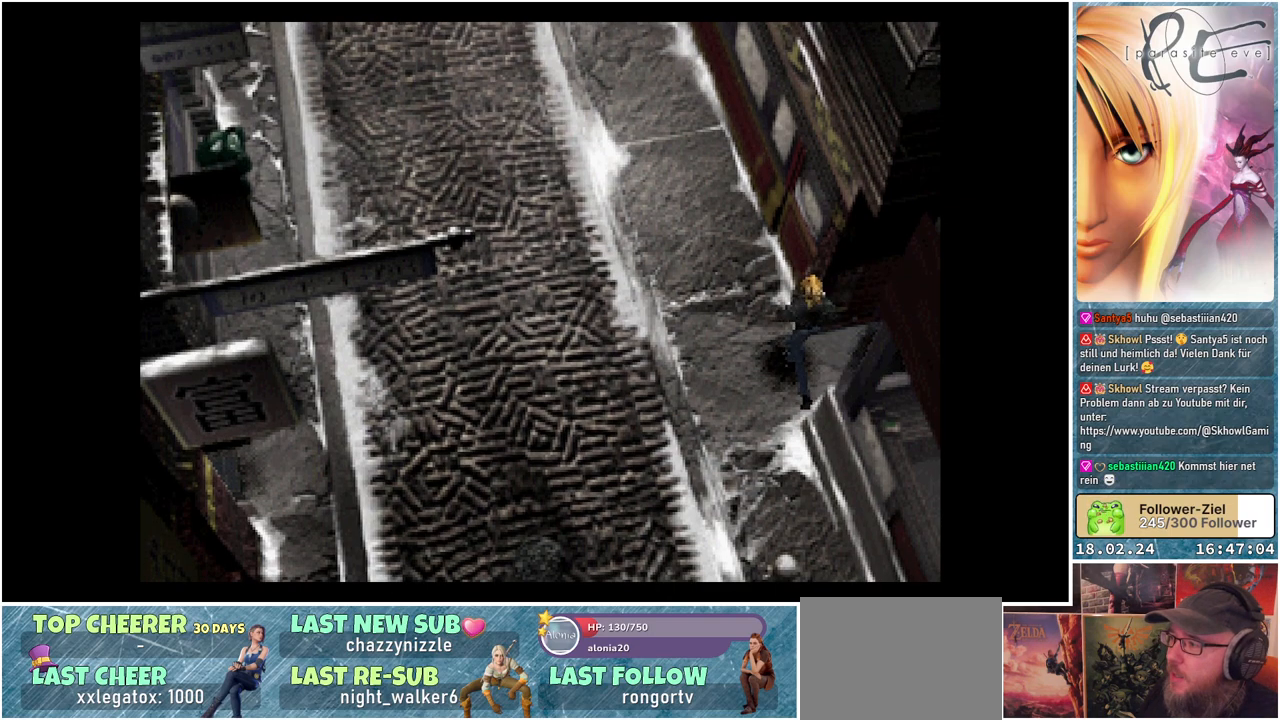
{"buttons": ["B", "DPAD_UP", "DPAD_LEFT"], "events": [[267, "DPAD_LEFT", "down"]]}
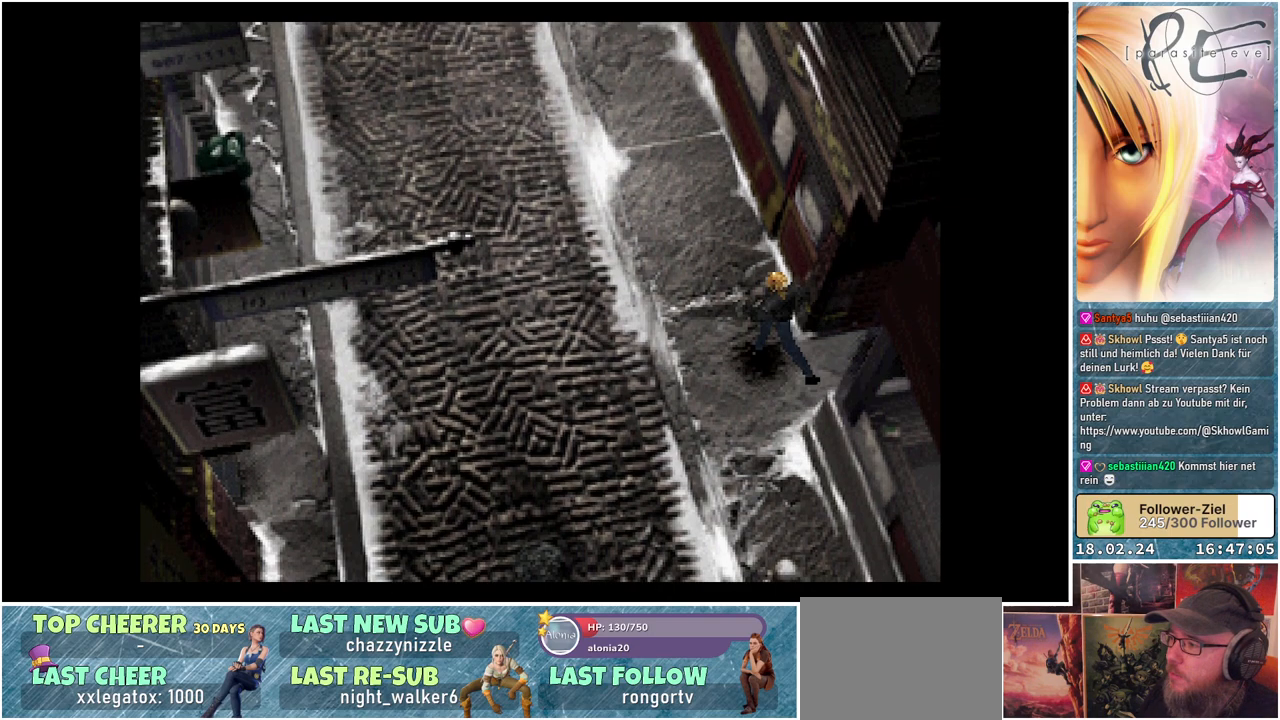
{"buttons": ["A", "B", "DPAD_RIGHT"], "events": [[33, "DPAD_LEFT", "up"], [250, "DPAD_RIGHT", "down"], [300, "DPAD_UP", "up"], [500, "A", "down"]]}
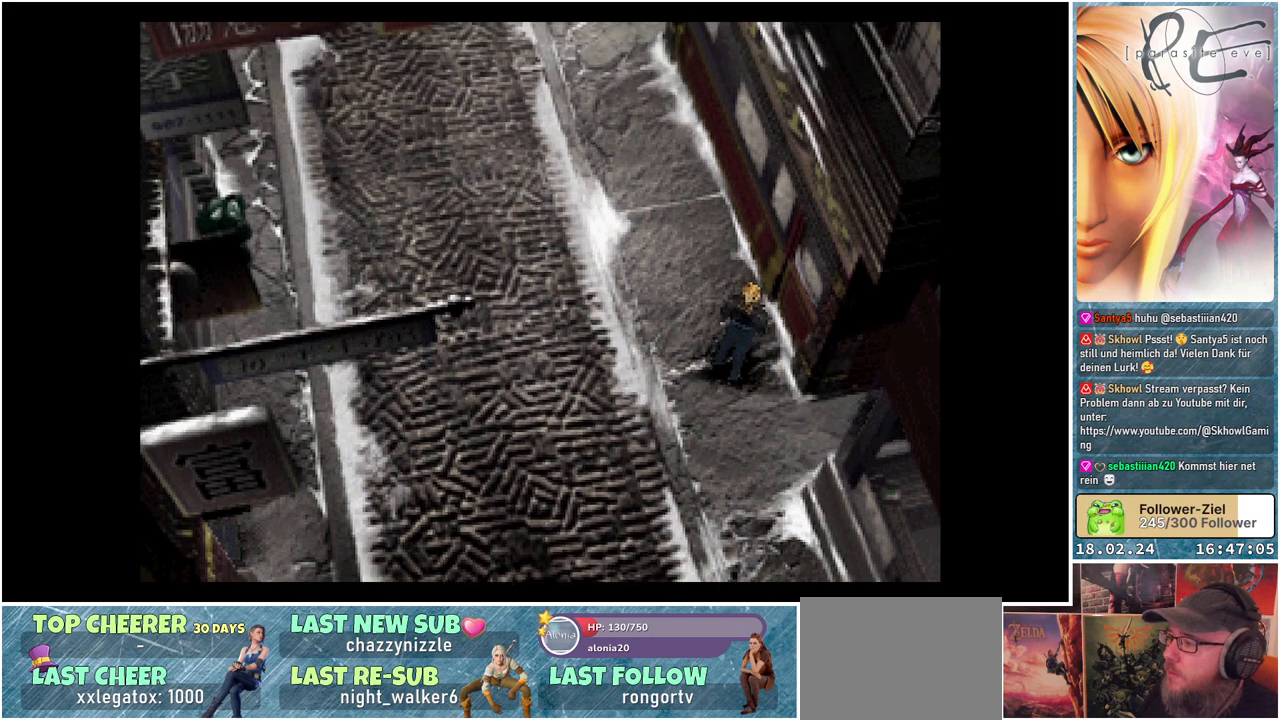
{"buttons": ["B"], "events": [[150, "A", "up"], [350, "DPAD_RIGHT", "up"]]}
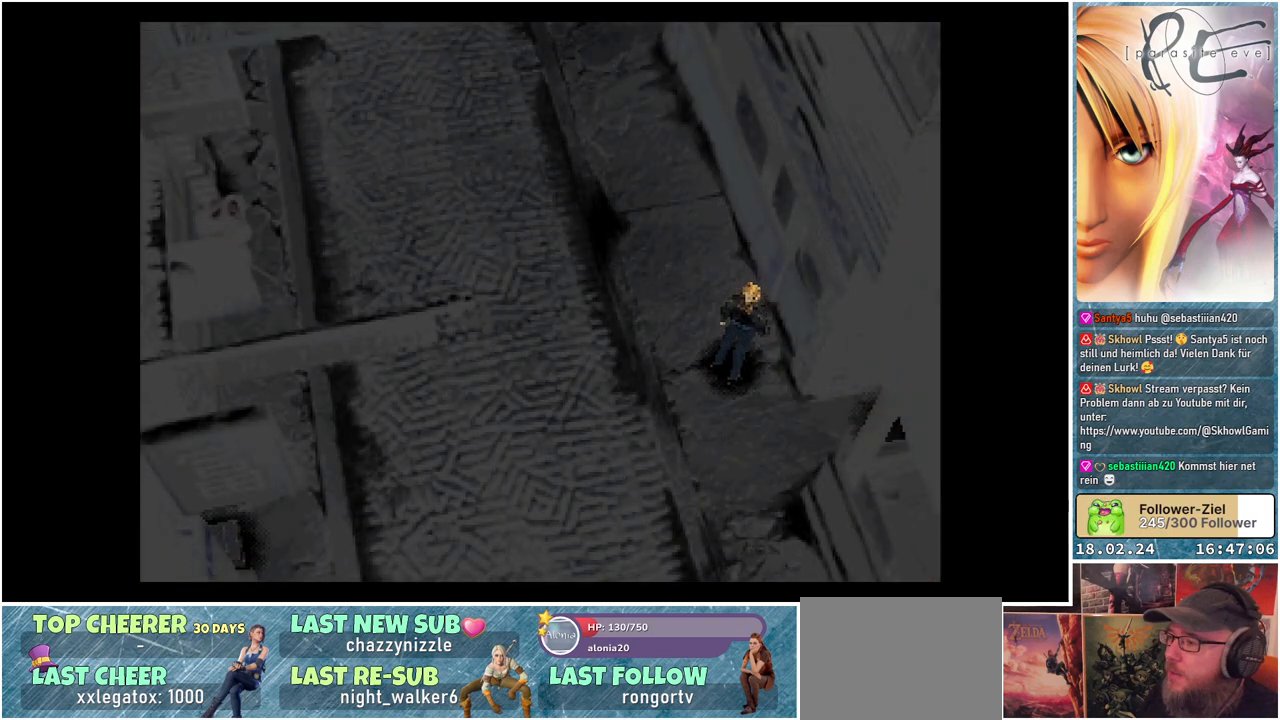
{"buttons": [], "events": [[33, "B", "up"]]}